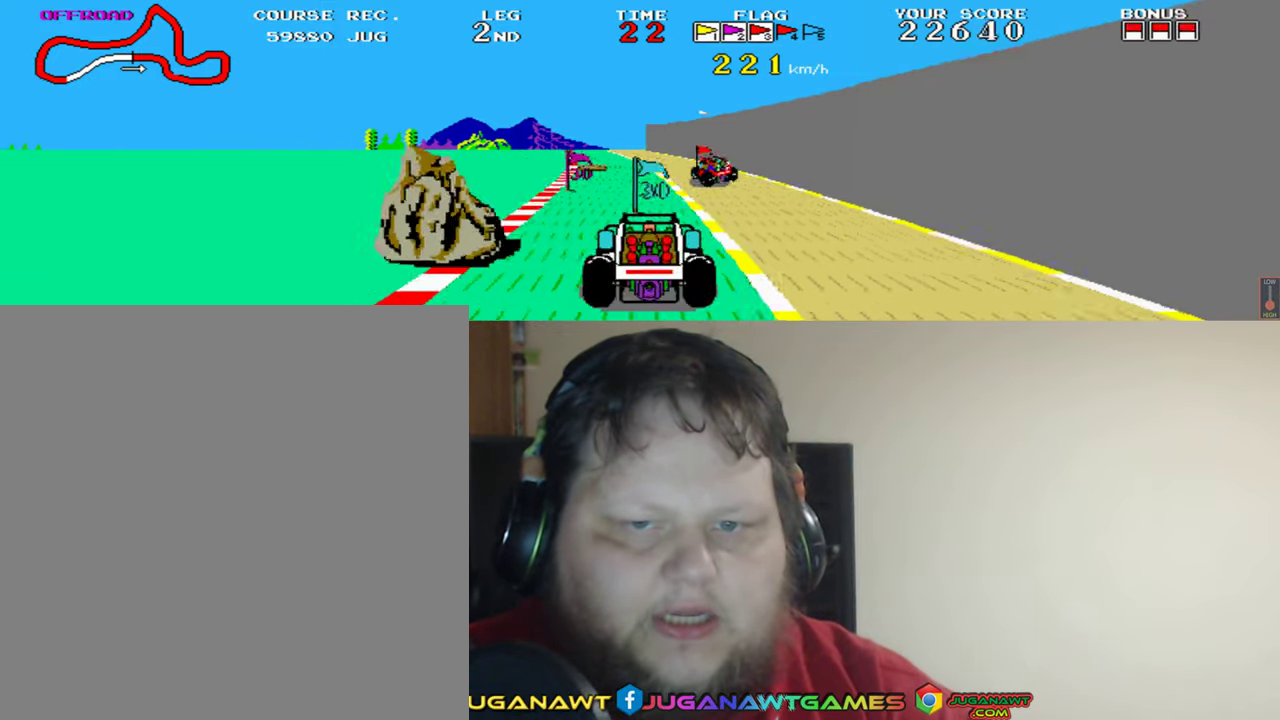
Gameplay with a controller (Xbox layout); each line is a JSON object with the inputs held at the frame after it. "events" lists button and stick changes between this image and that frame as [ms after this image, input, new state], when the widget could be followed in between. Not read: L2 R2 right_stick.
{"buttons": ["A"], "left_stick": "center", "events": [[267, "DPAD_RIGHT", "down"], [367, "DPAD_RIGHT", "up"]]}
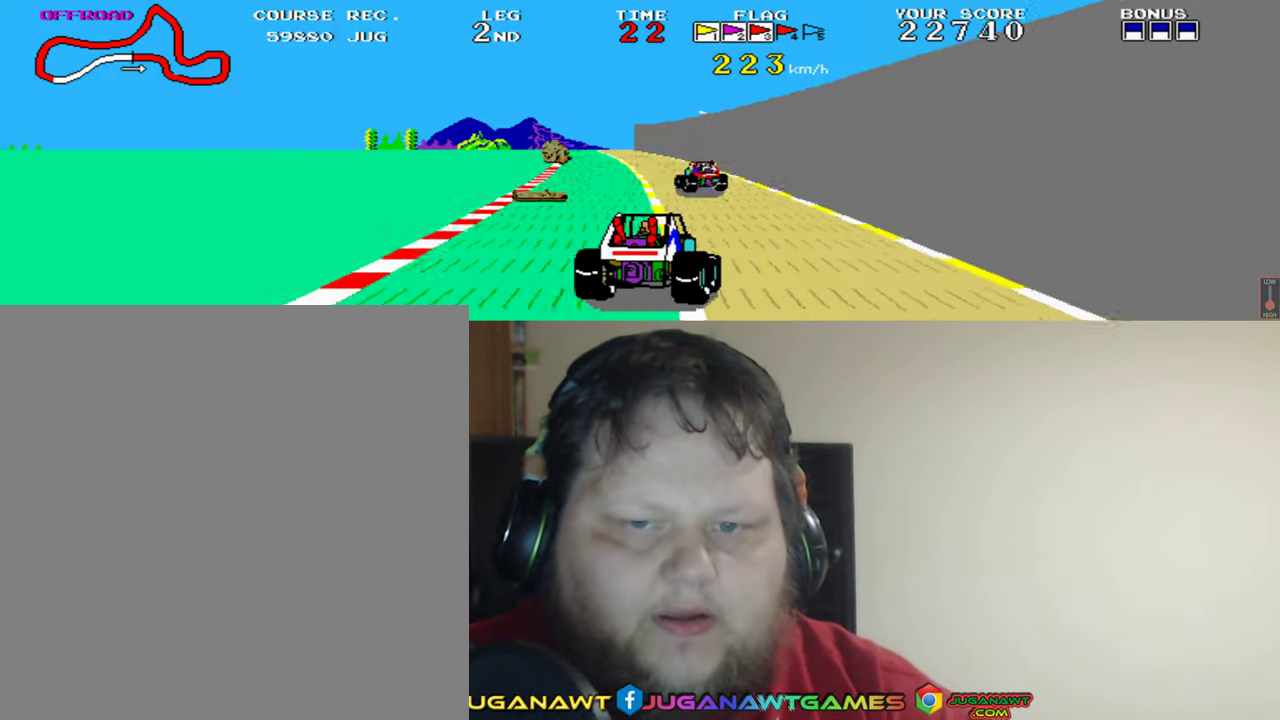
{"buttons": ["A"], "left_stick": "center", "events": [[167, "DPAD_LEFT", "down"], [334, "DPAD_LEFT", "up"]]}
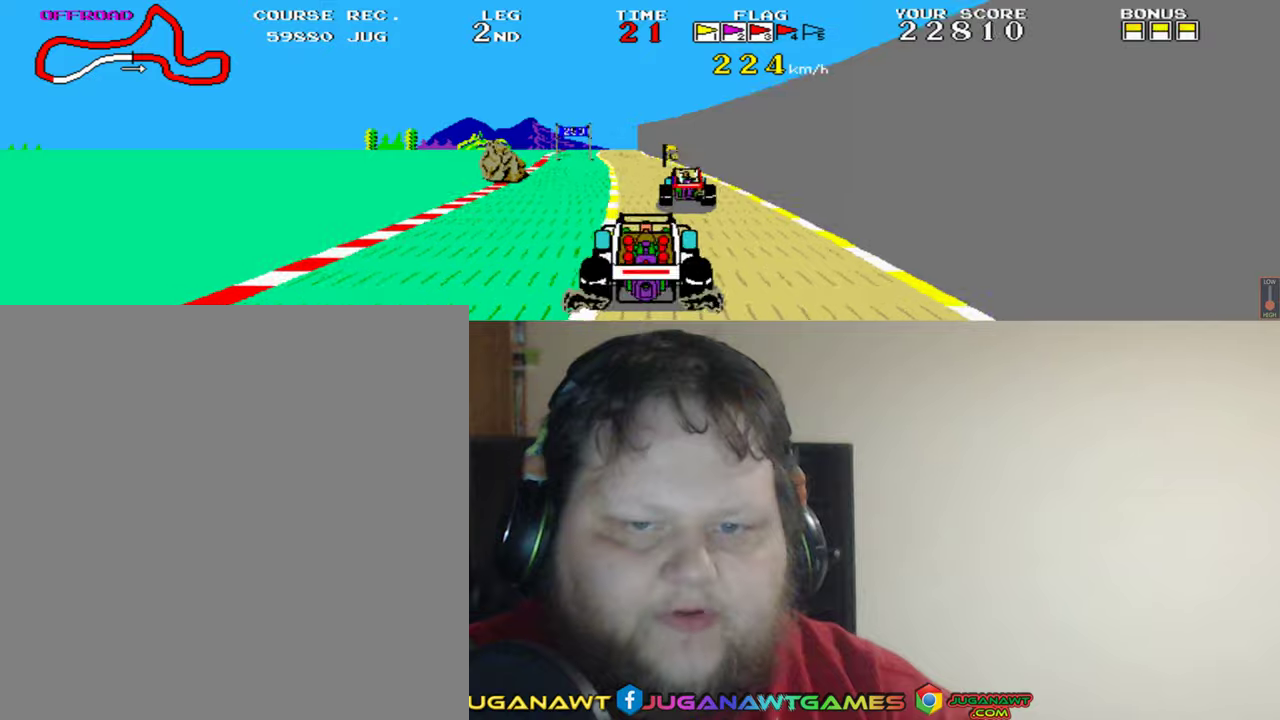
{"buttons": ["A"], "left_stick": "center", "events": [[300, "DPAD_LEFT", "down"], [400, "DPAD_LEFT", "up"]]}
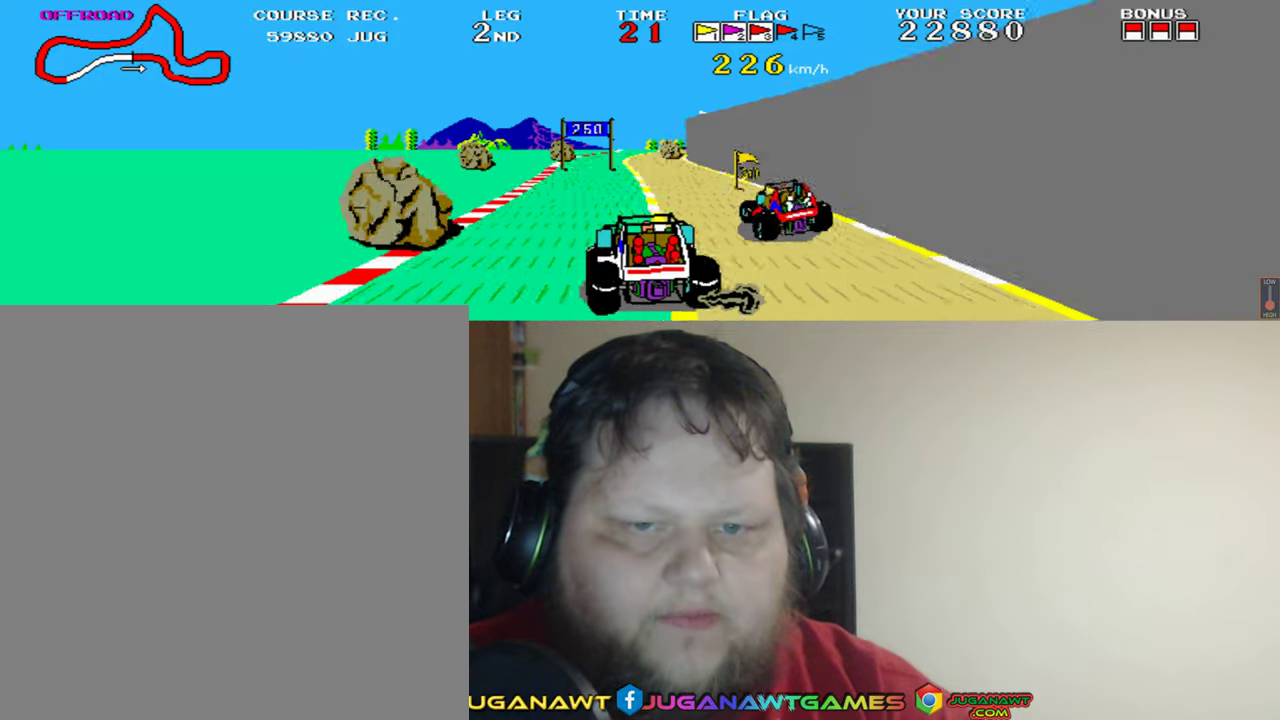
{"buttons": ["A"], "left_stick": "center", "events": [[216, "DPAD_RIGHT", "down"], [266, "DPAD_RIGHT", "up"]]}
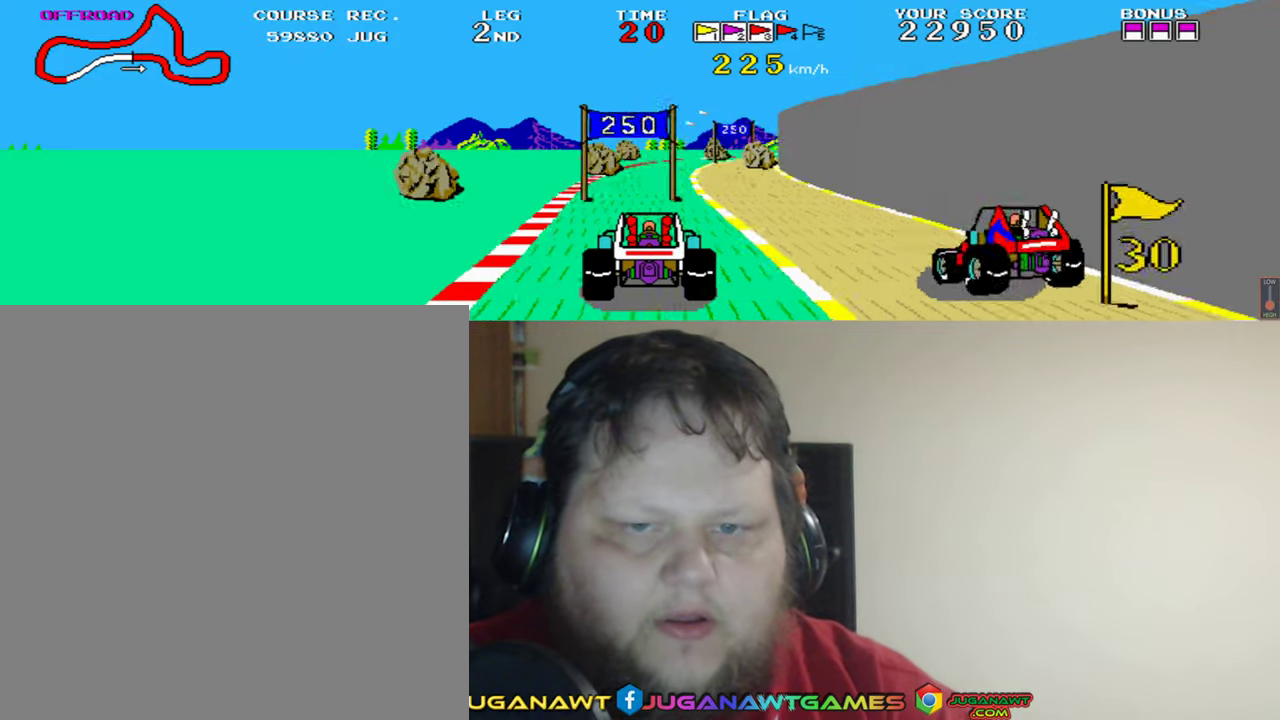
{"buttons": ["A"], "left_stick": "center", "events": [[200, "DPAD_RIGHT", "down"], [466, "DPAD_RIGHT", "up"]]}
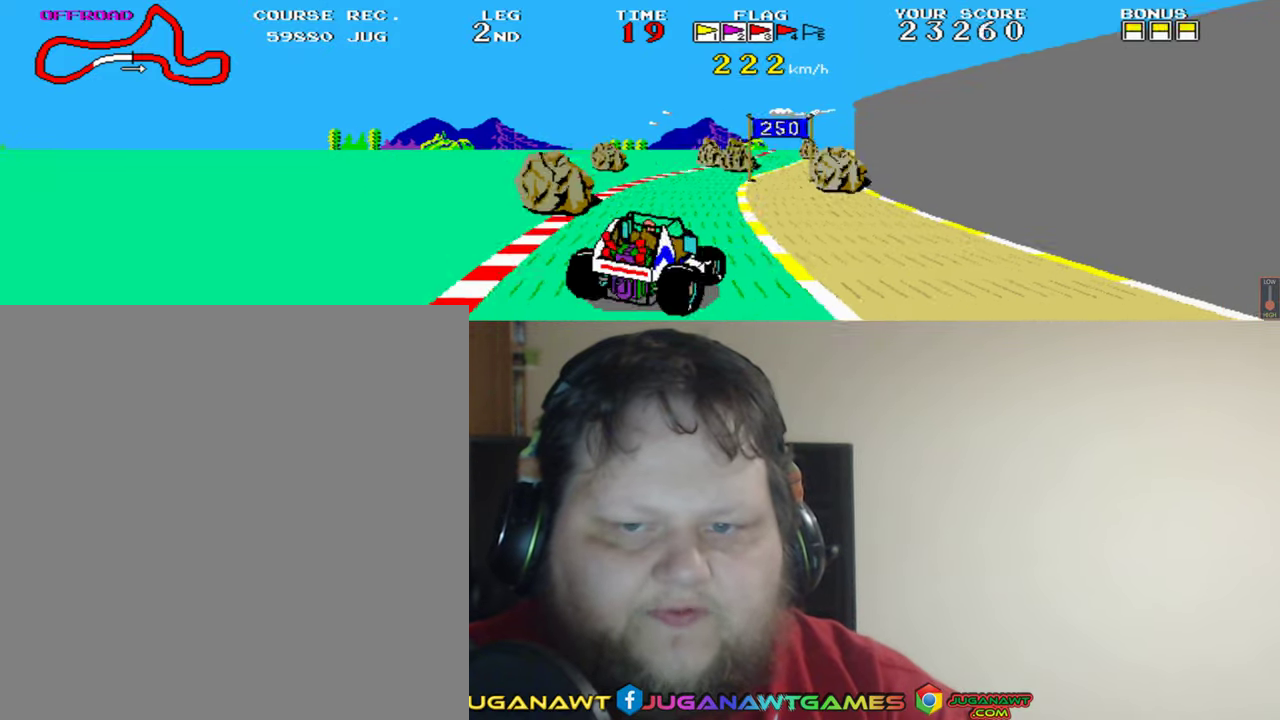
{"buttons": ["A", "DPAD_LEFT"], "left_stick": "center", "events": [[450, "DPAD_LEFT", "down"]]}
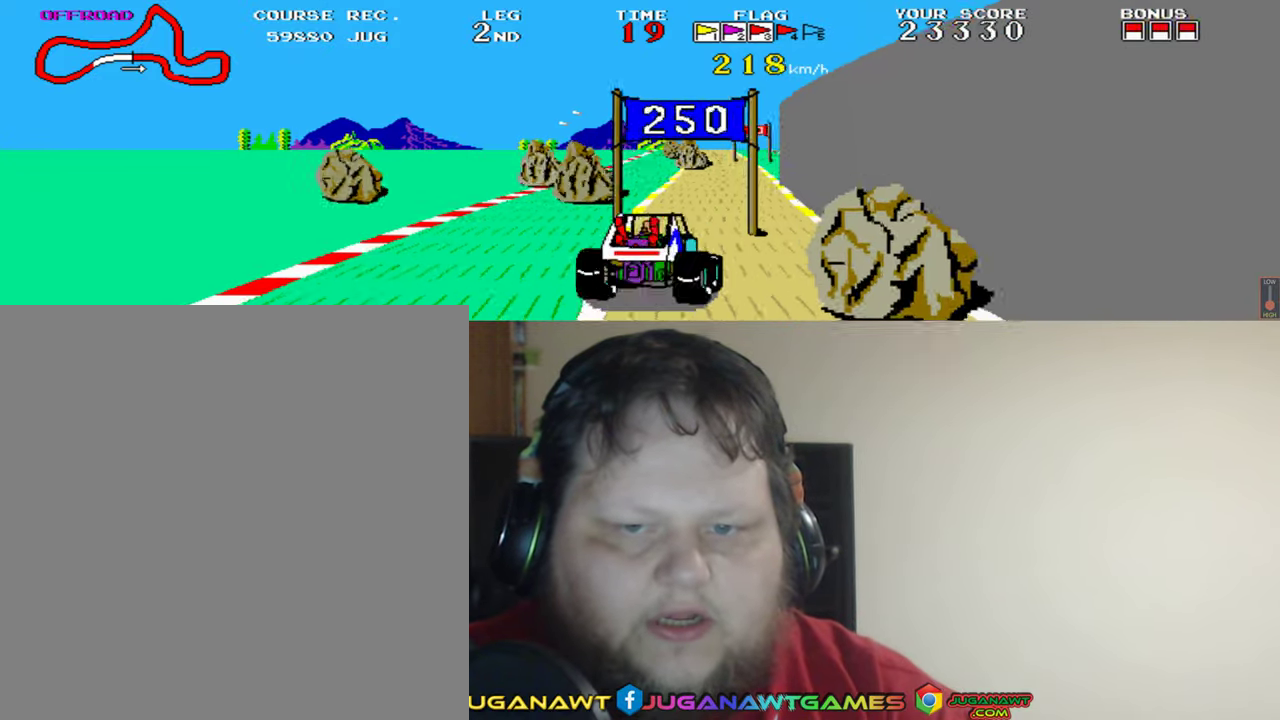
{"buttons": ["A"], "left_stick": "center", "events": [[83, "DPAD_LEFT", "up"], [266, "DPAD_RIGHT", "down"], [366, "DPAD_RIGHT", "up"]]}
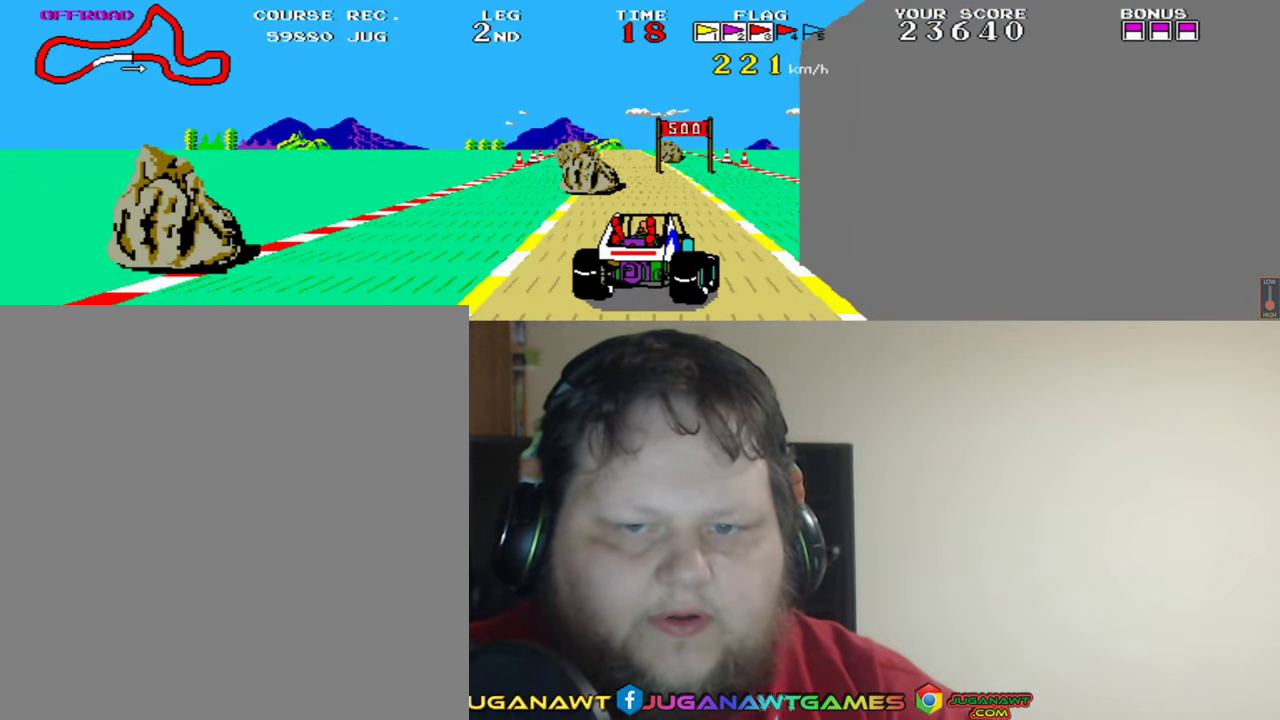
{"buttons": ["A"], "left_stick": "center", "events": [[133, "DPAD_LEFT", "down"], [316, "DPAD_LEFT", "up"]]}
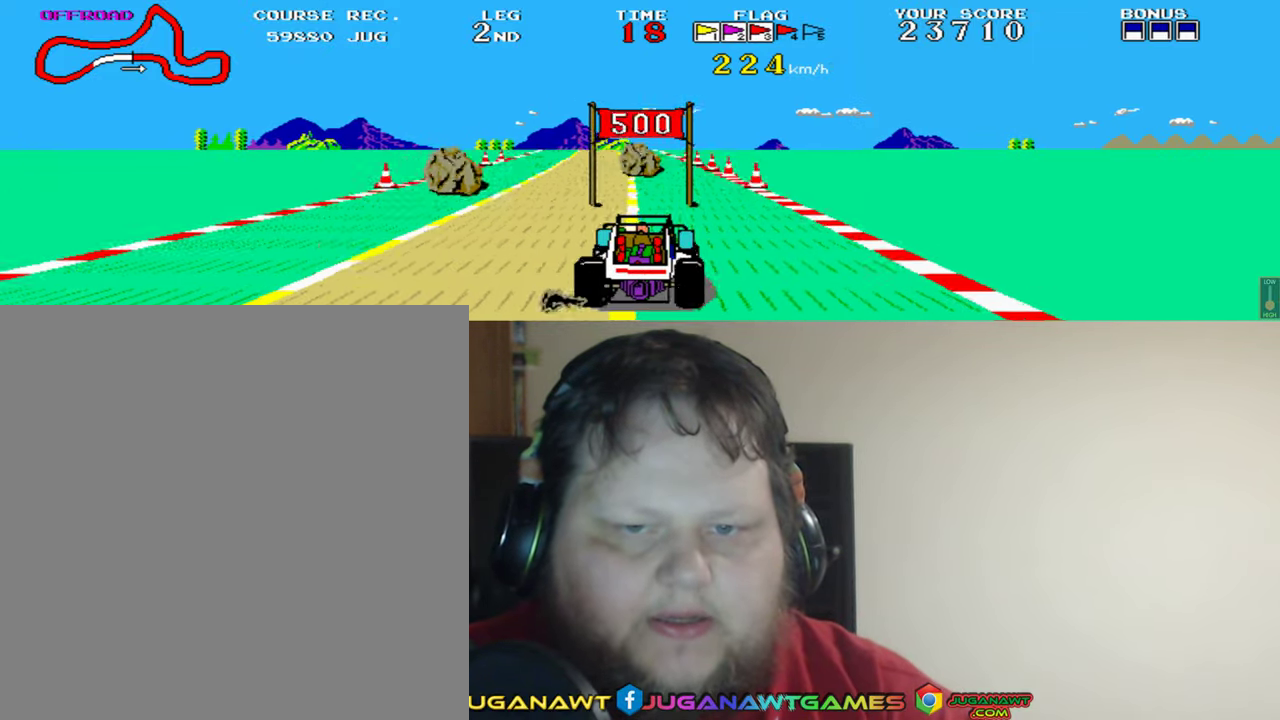
{"buttons": ["A"], "left_stick": "center", "events": [[33, "DPAD_LEFT", "down"], [133, "DPAD_LEFT", "up"], [233, "DPAD_LEFT", "down"], [433, "DPAD_LEFT", "up"]]}
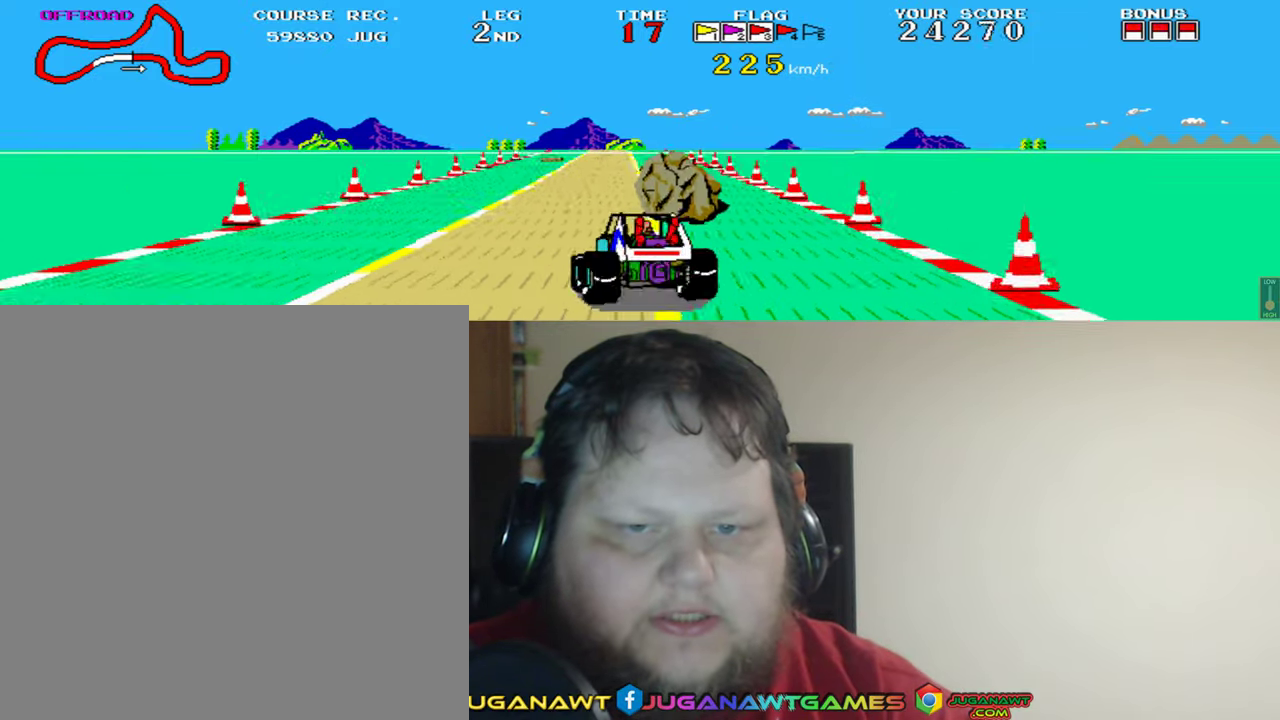
{"buttons": ["A", "DPAD_RIGHT"], "left_stick": "center", "events": [[166, "DPAD_RIGHT", "down"], [300, "DPAD_RIGHT", "up"], [500, "DPAD_RIGHT", "down"]]}
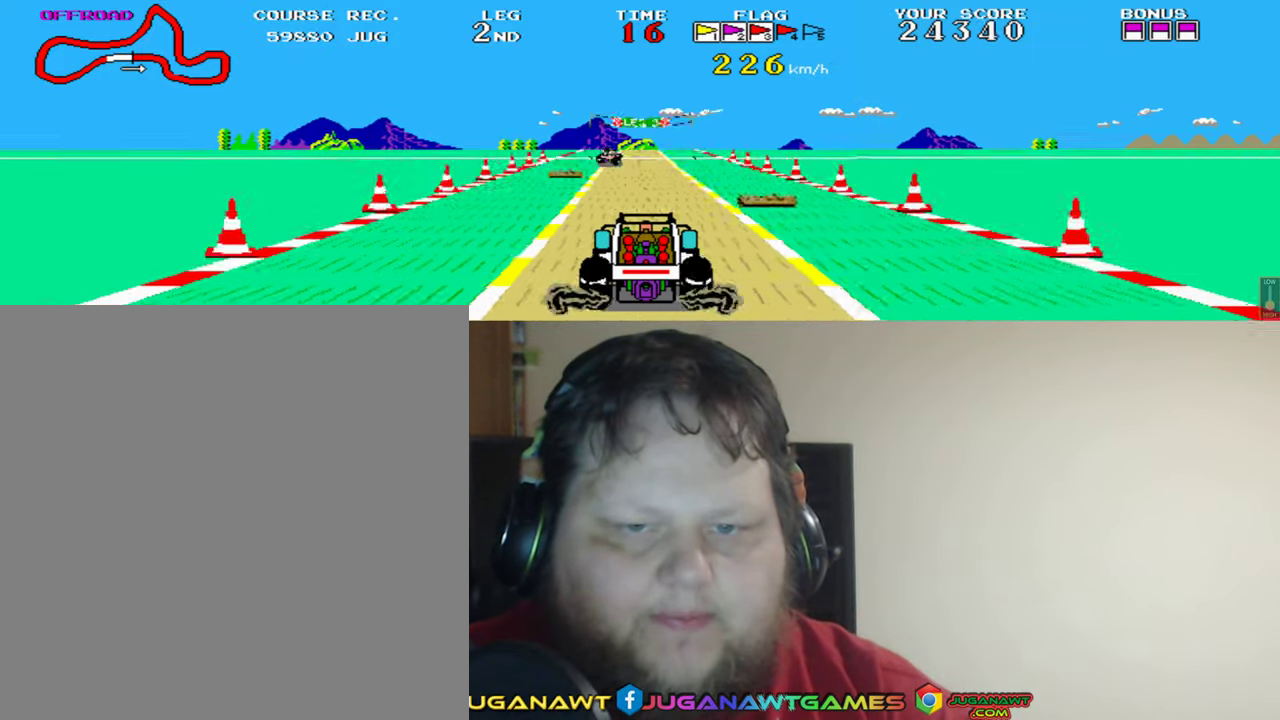
{"buttons": ["A"], "left_stick": "center", "events": [[66, "DPAD_RIGHT", "up"]]}
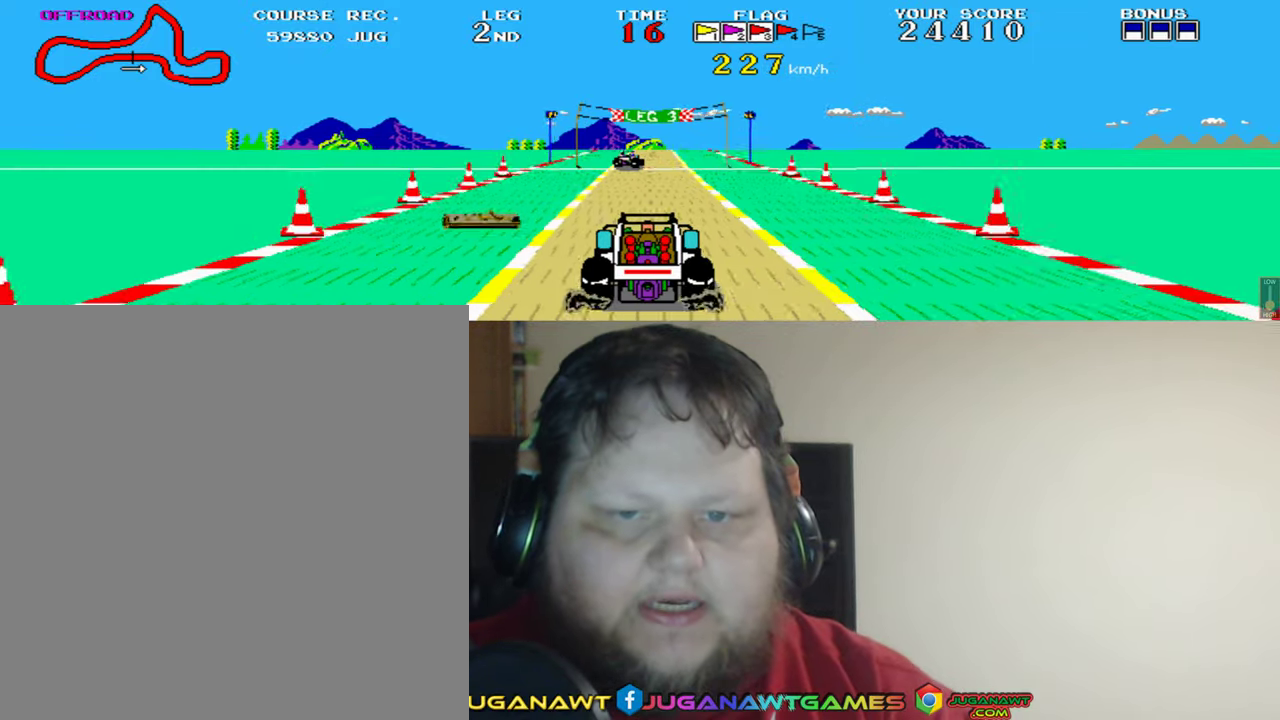
{"buttons": ["A"], "left_stick": "center", "events": []}
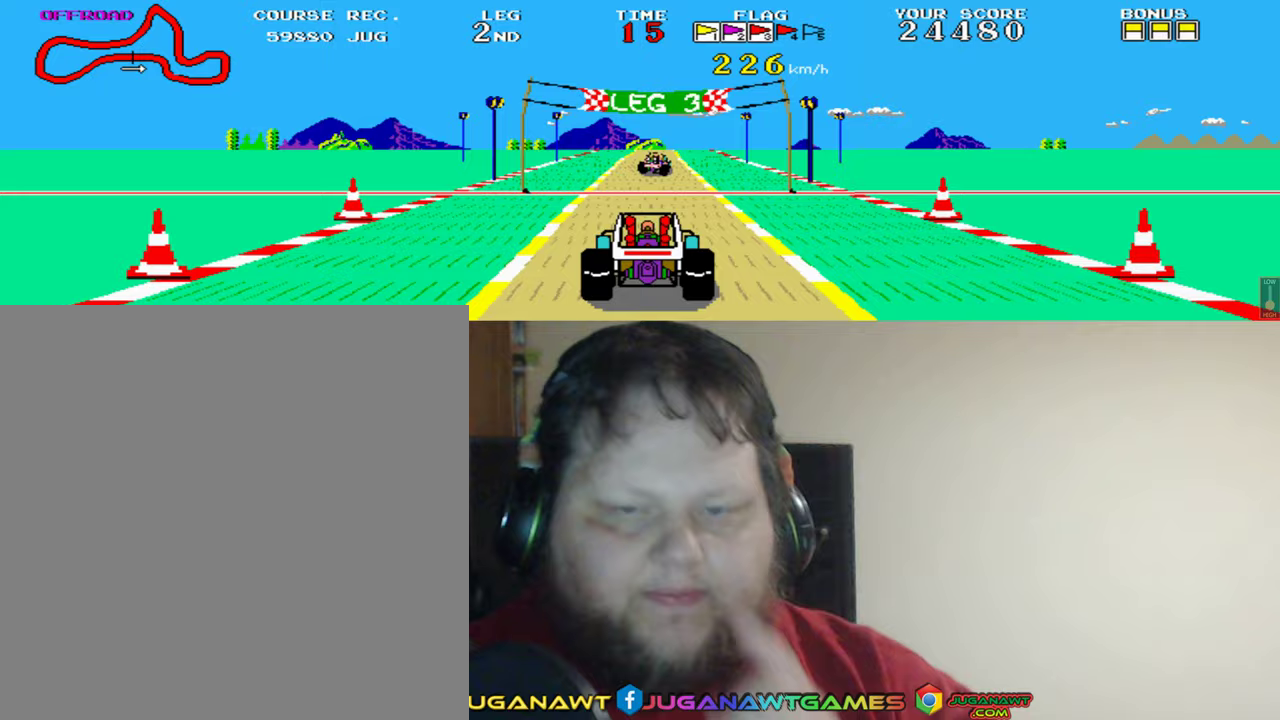
{"buttons": ["A"], "left_stick": "center", "events": []}
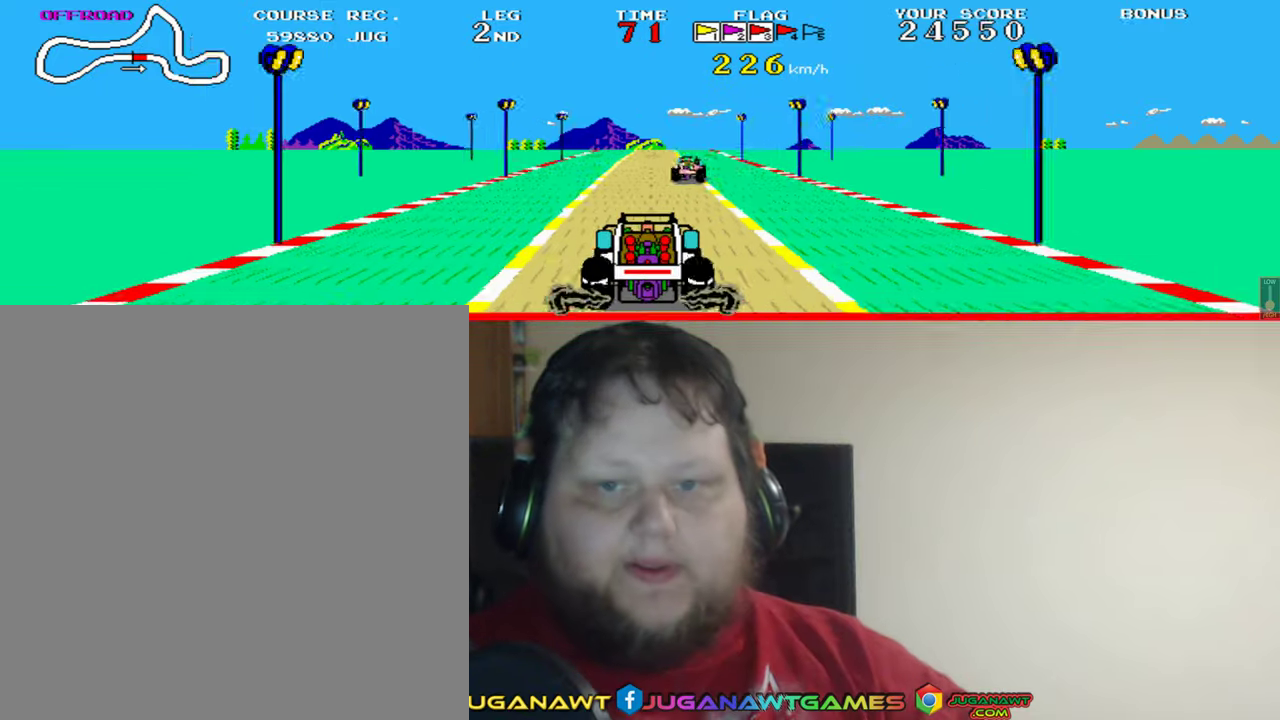
{"buttons": ["A"], "left_stick": "center", "events": []}
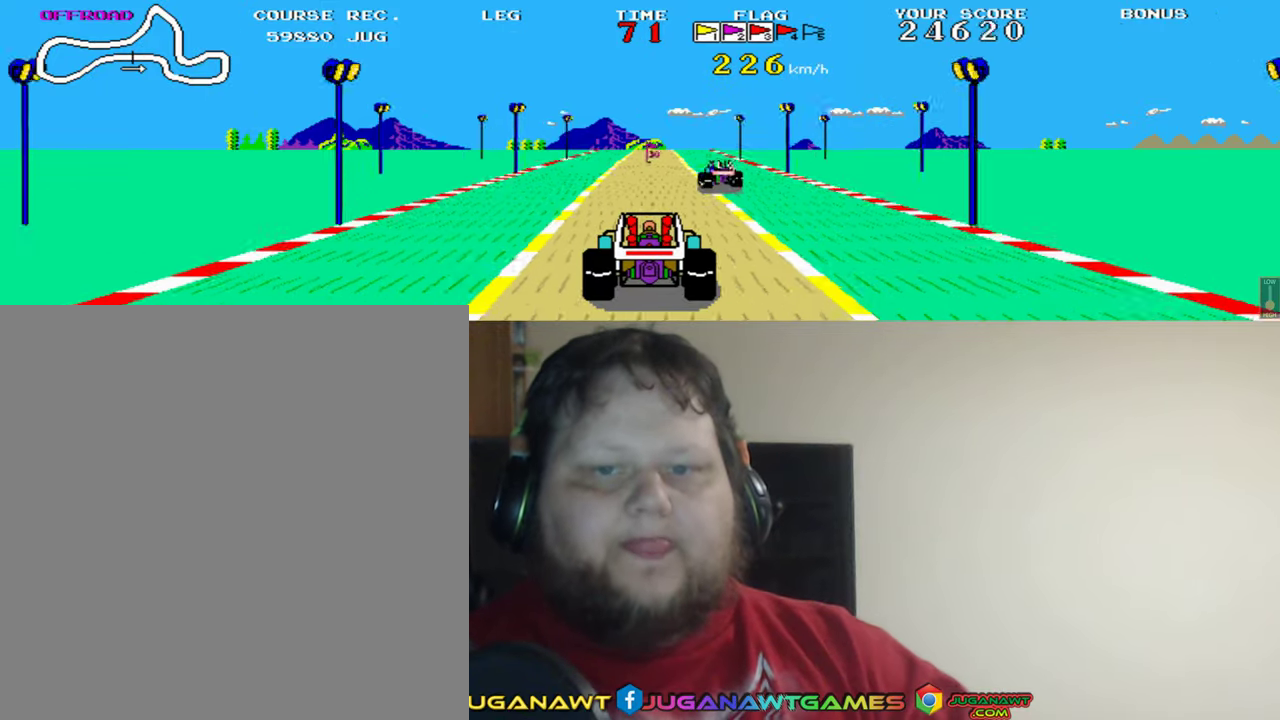
{"buttons": ["A"], "left_stick": "center", "events": []}
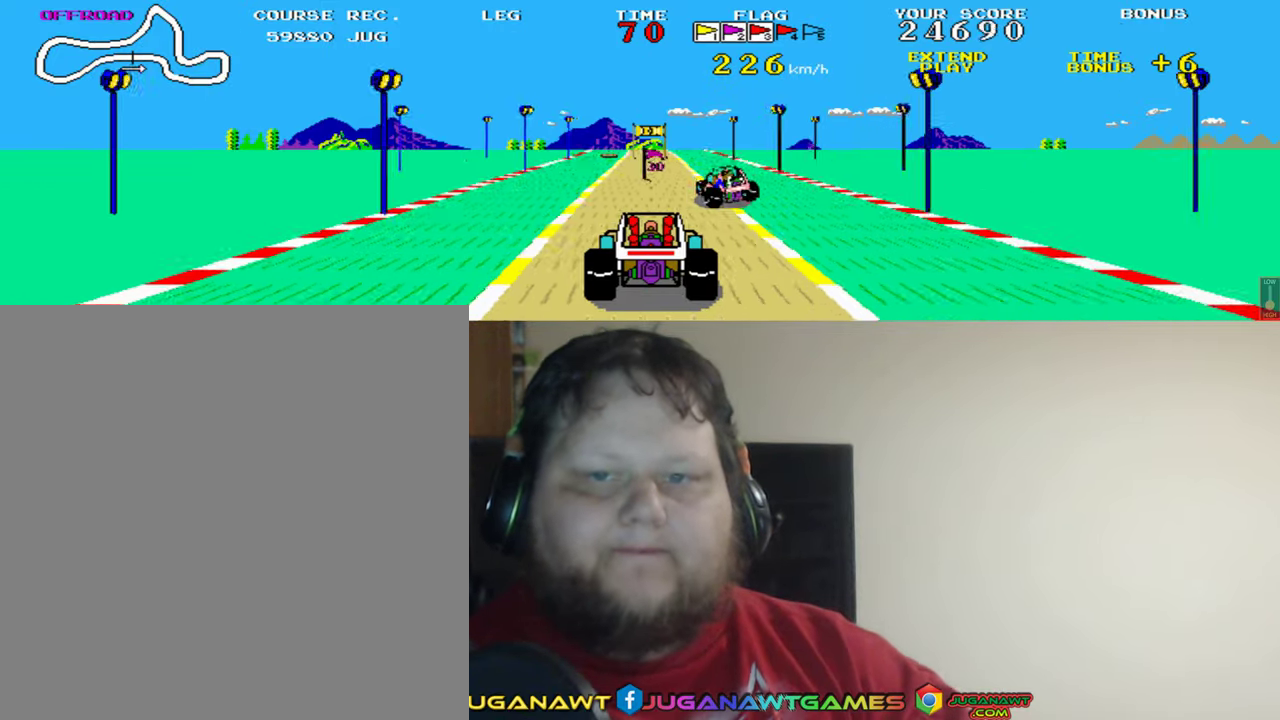
{"buttons": ["A"], "left_stick": "center", "events": [[400, "DPAD_LEFT", "down"], [467, "DPAD_LEFT", "up"]]}
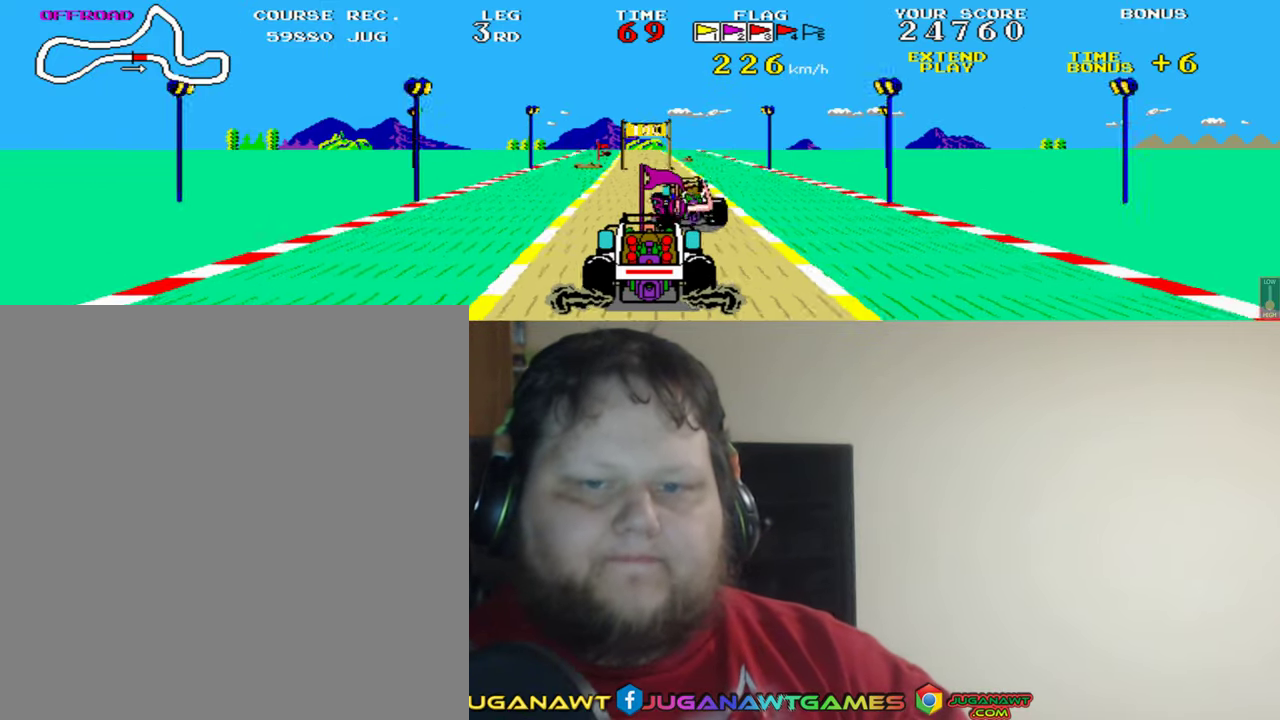
{"buttons": ["A", "DPAD_RIGHT"], "left_stick": "center", "events": [[500, "DPAD_RIGHT", "down"]]}
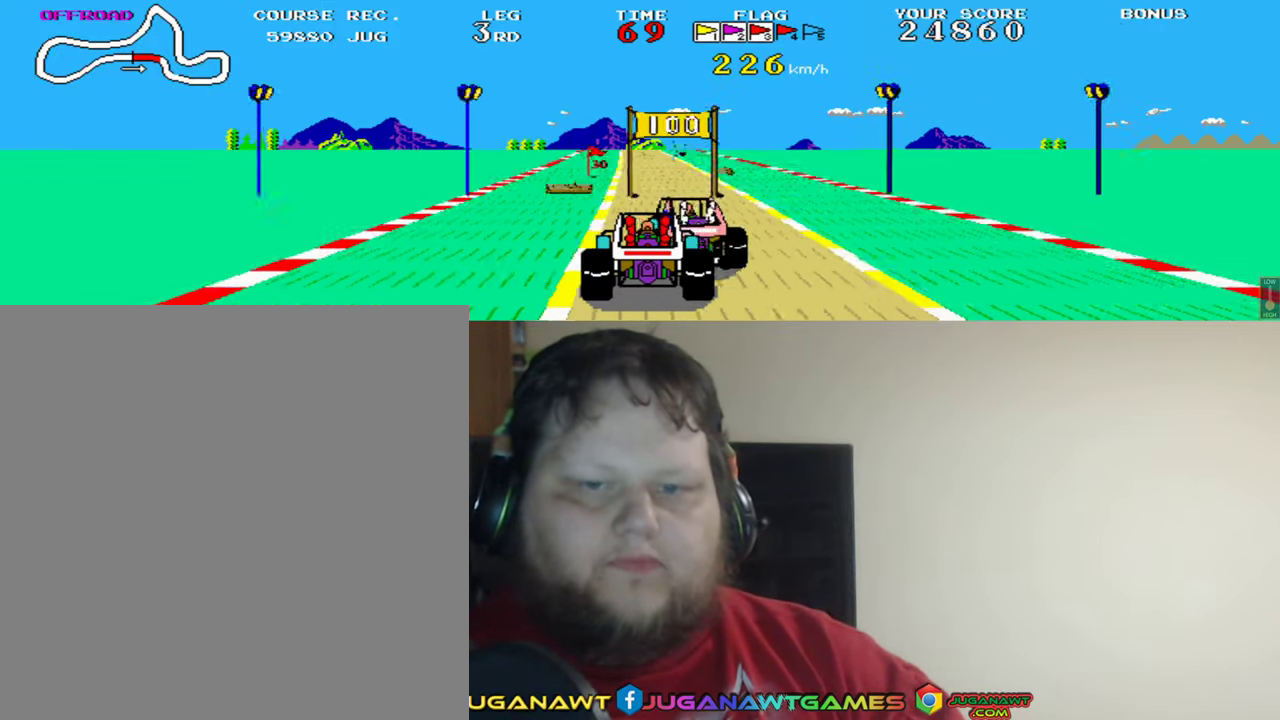
{"buttons": ["A"], "left_stick": "center", "events": [[167, "DPAD_RIGHT", "up"]]}
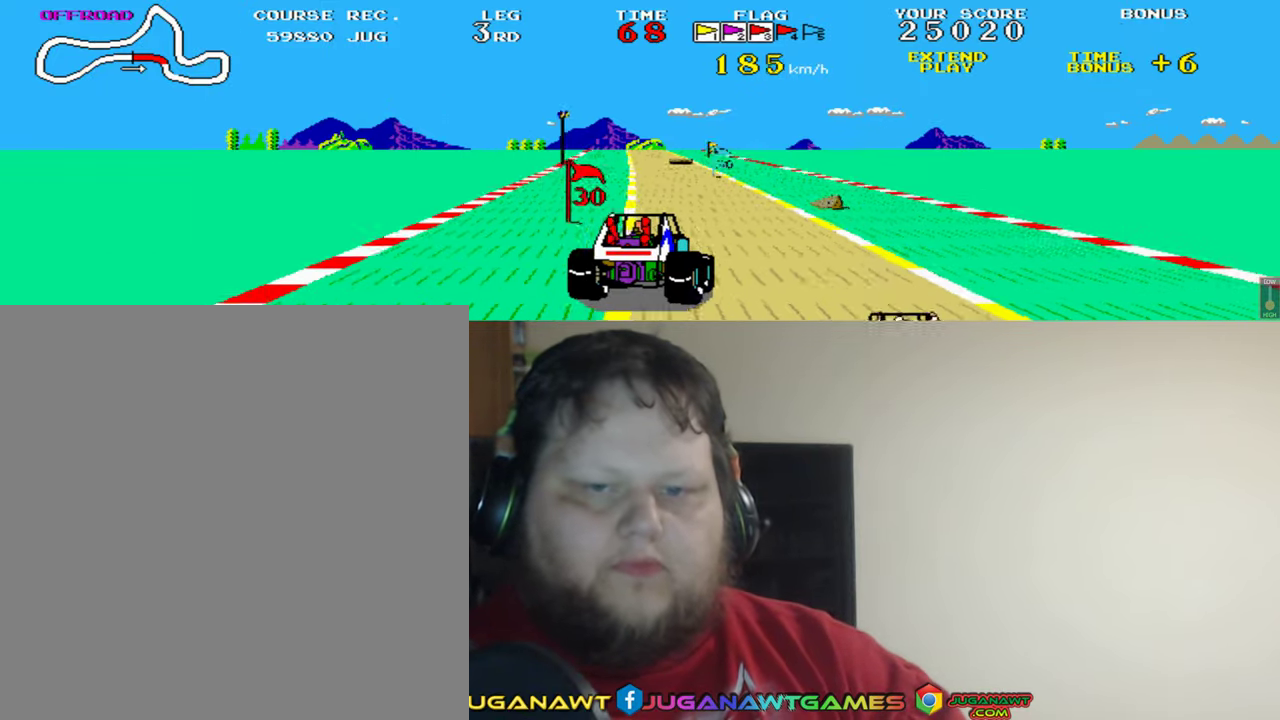
{"buttons": ["A"], "left_stick": "center", "events": [[300, "DPAD_LEFT", "down"], [433, "DPAD_LEFT", "up"]]}
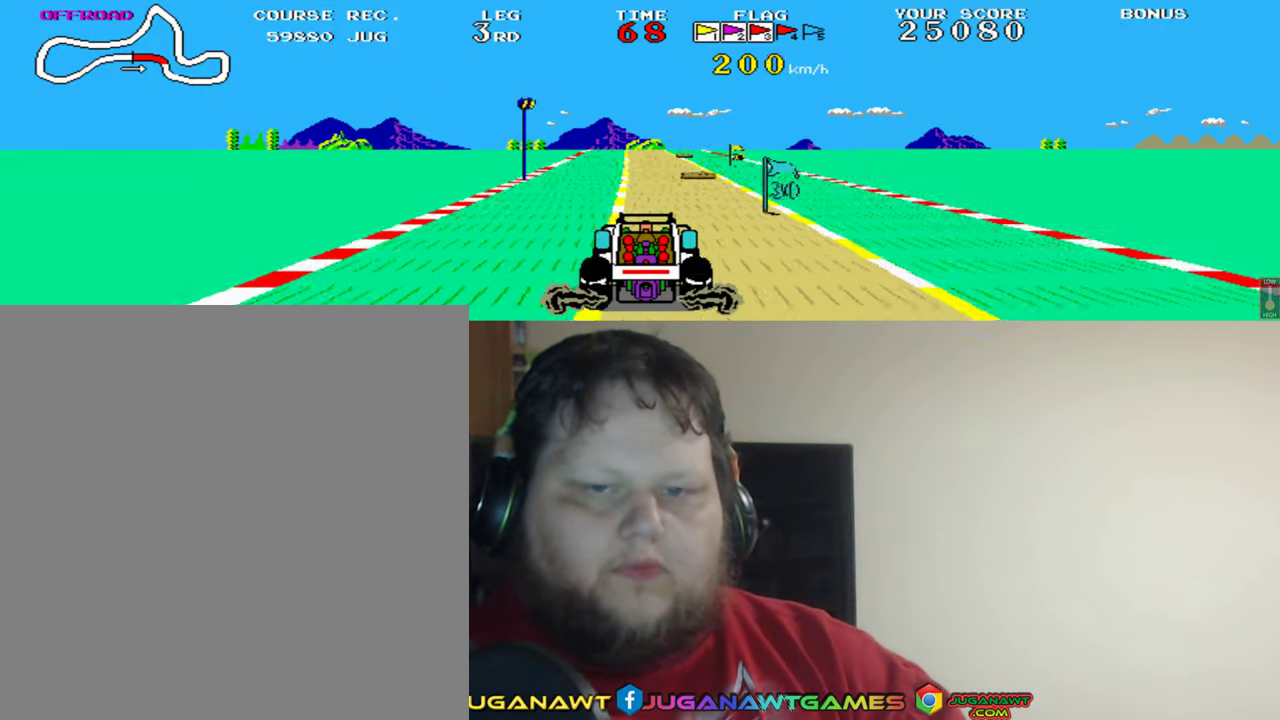
{"buttons": ["A"], "left_stick": "center", "events": [[333, "DPAD_RIGHT", "down"], [400, "DPAD_RIGHT", "up"]]}
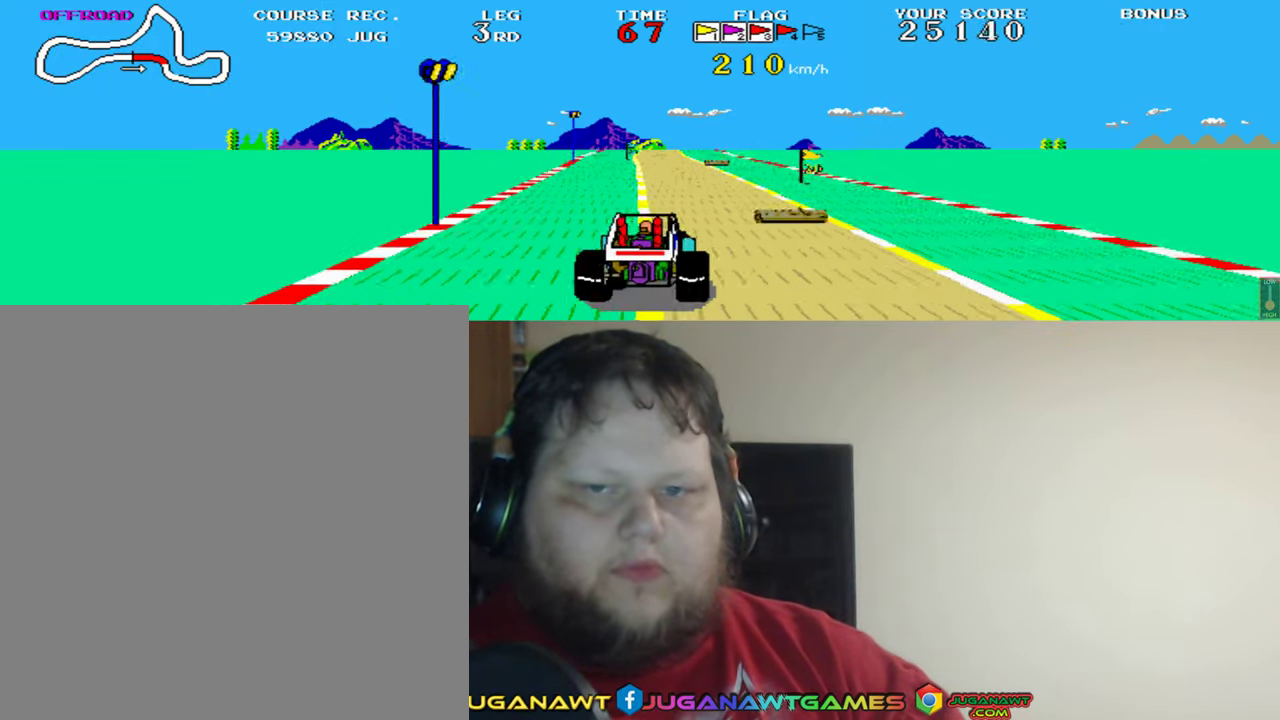
{"buttons": ["A", "DPAD_LEFT"], "left_stick": "center", "events": [[450, "DPAD_LEFT", "down"]]}
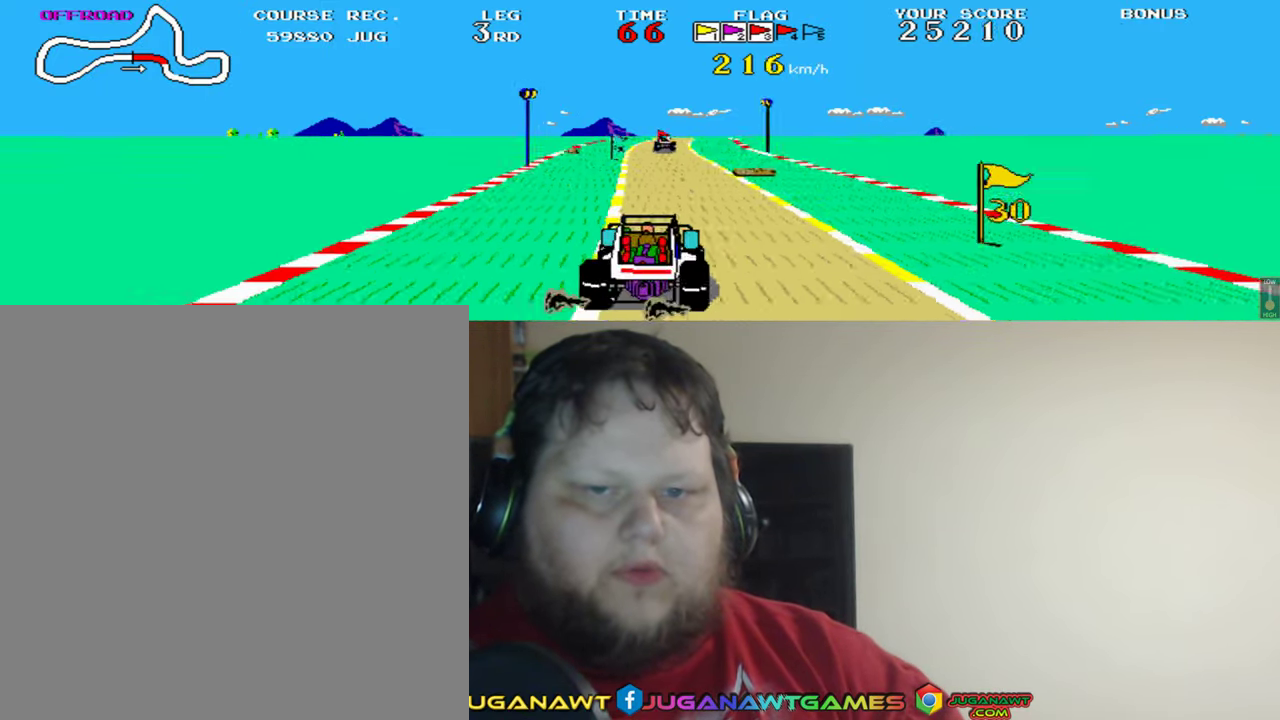
{"buttons": ["A"], "left_stick": "center", "events": [[50, "DPAD_LEFT", "up"]]}
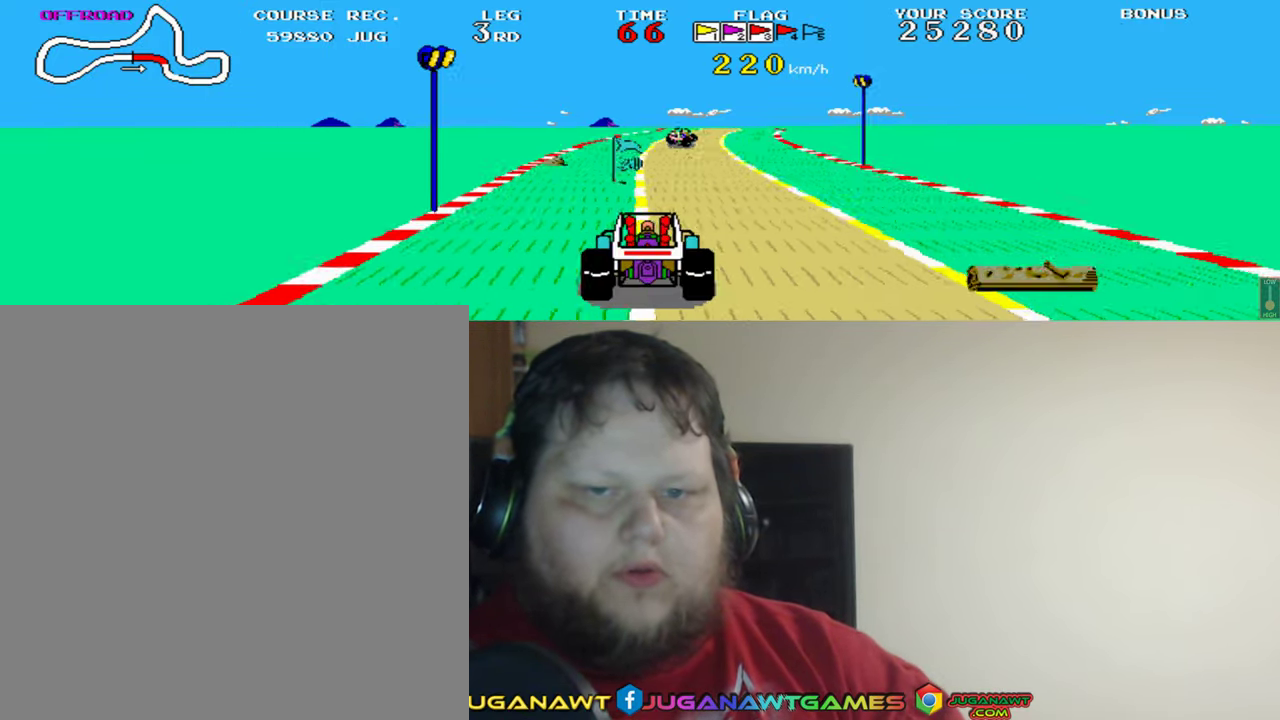
{"buttons": ["A"], "left_stick": "center", "events": [[217, "DPAD_RIGHT", "down"], [367, "DPAD_RIGHT", "up"]]}
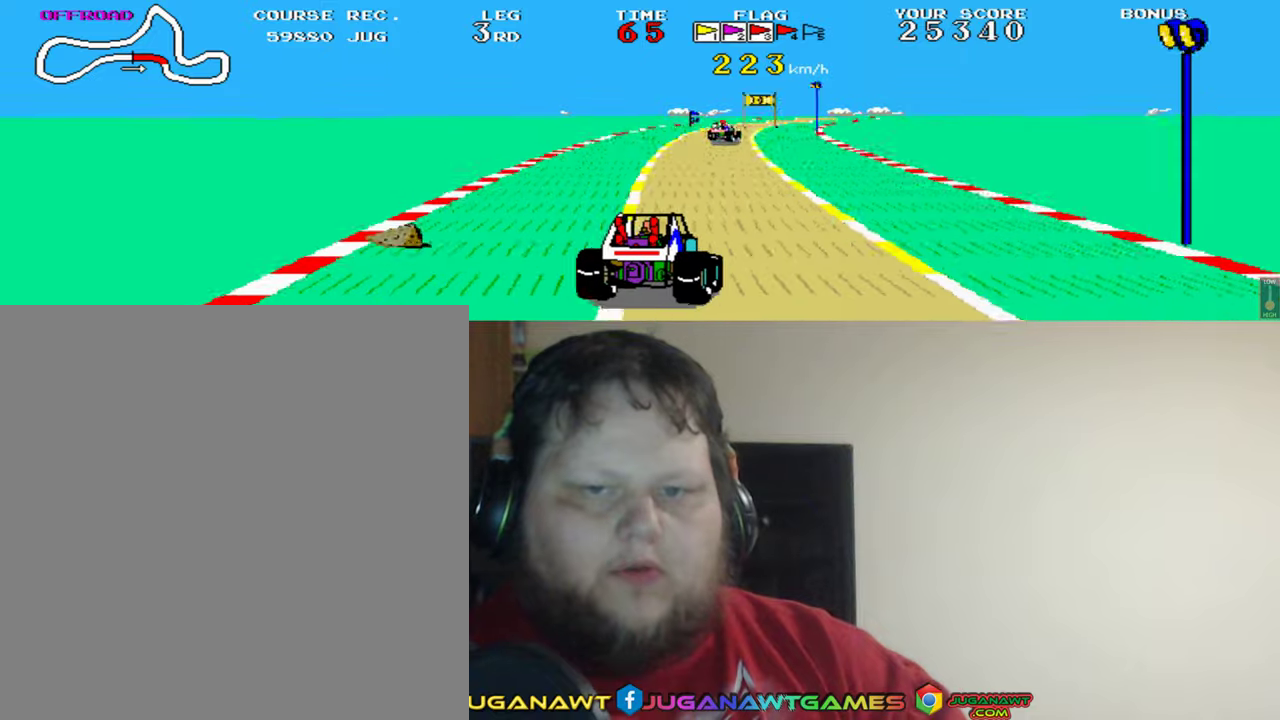
{"buttons": ["A"], "left_stick": "center", "events": []}
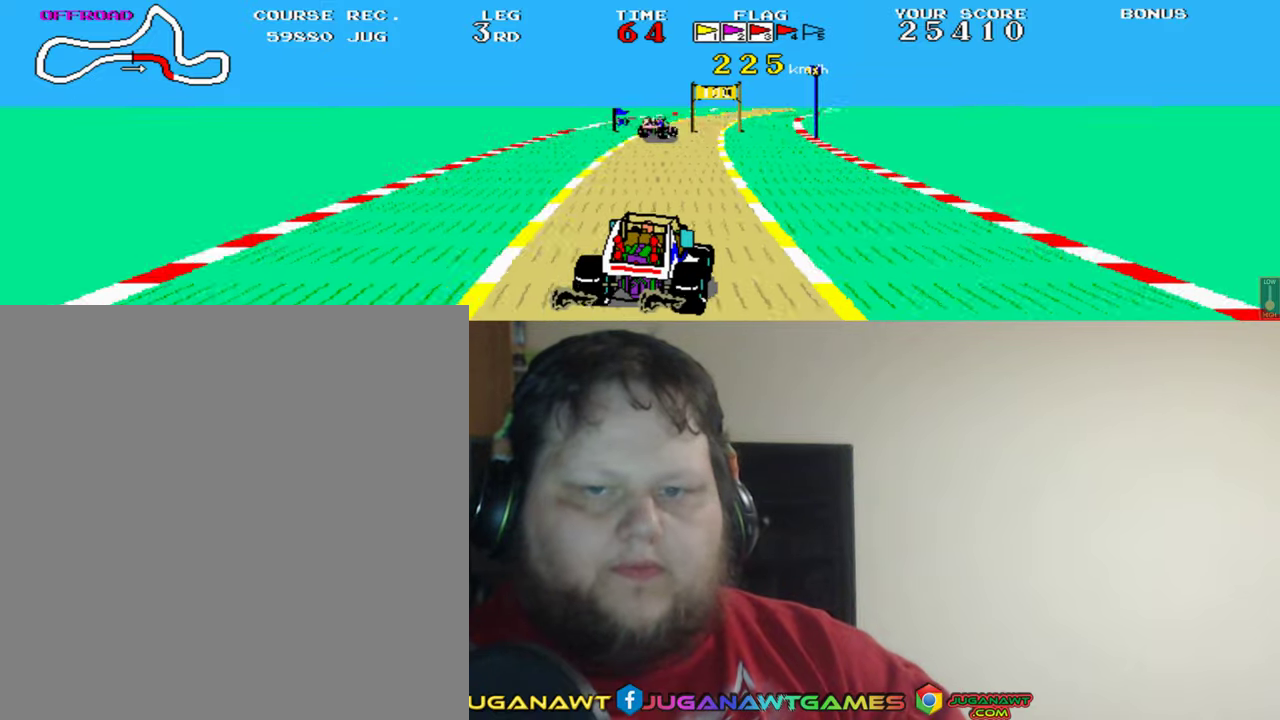
{"buttons": ["A"], "left_stick": "center", "events": [[350, "DPAD_LEFT", "down"], [367, "DPAD_LEFT", "up"]]}
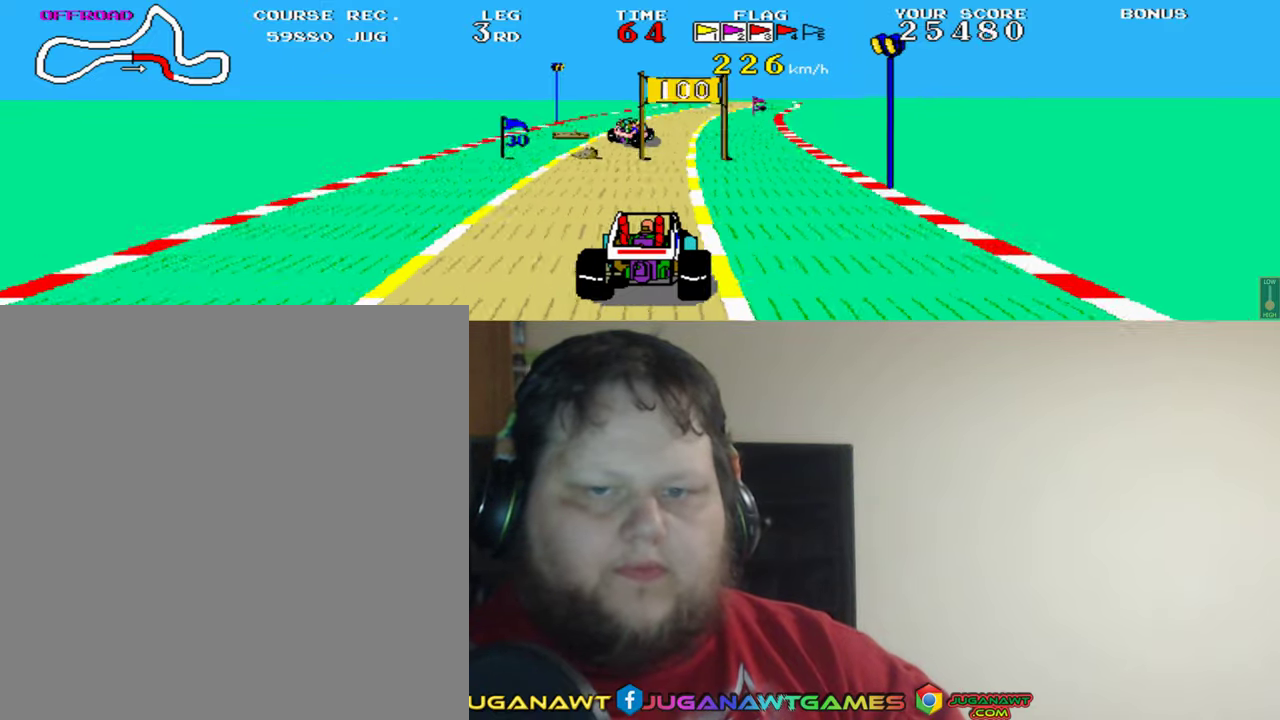
{"buttons": ["A"], "left_stick": "center", "events": [[267, "DPAD_RIGHT", "down"], [367, "DPAD_RIGHT", "up"]]}
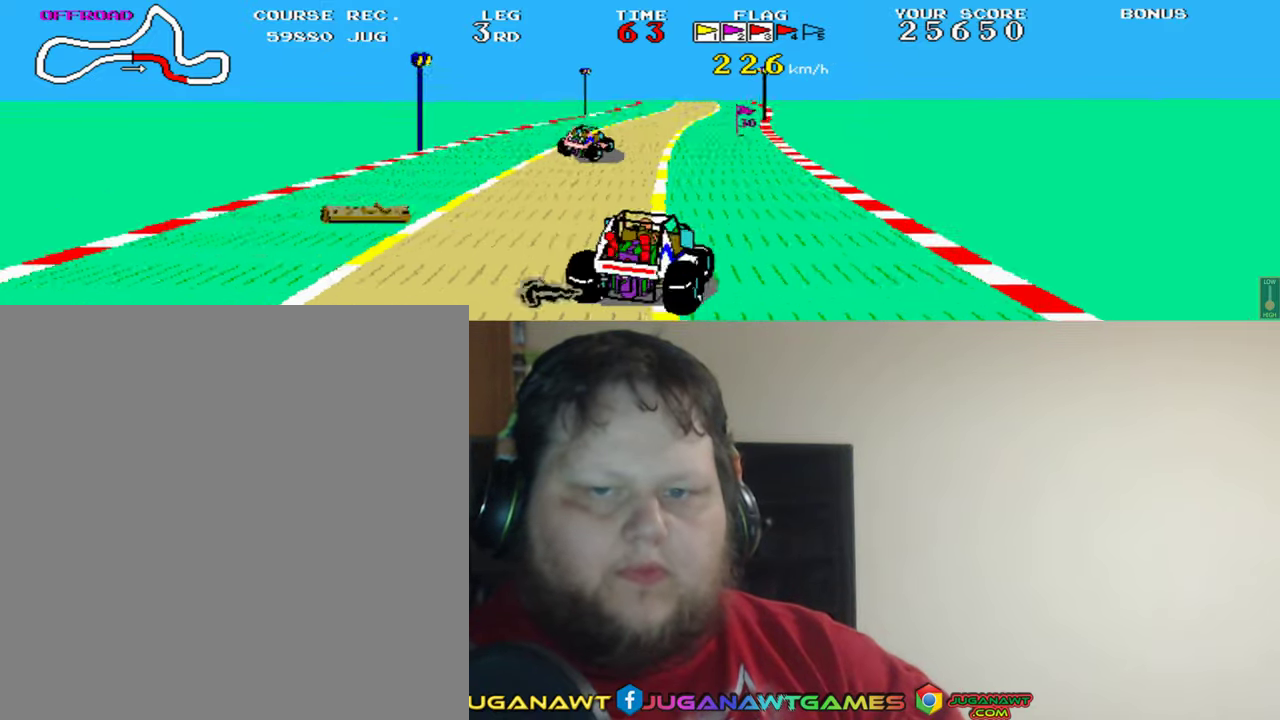
{"buttons": ["A"], "left_stick": "center", "events": [[250, "DPAD_LEFT", "down"], [417, "DPAD_LEFT", "up"]]}
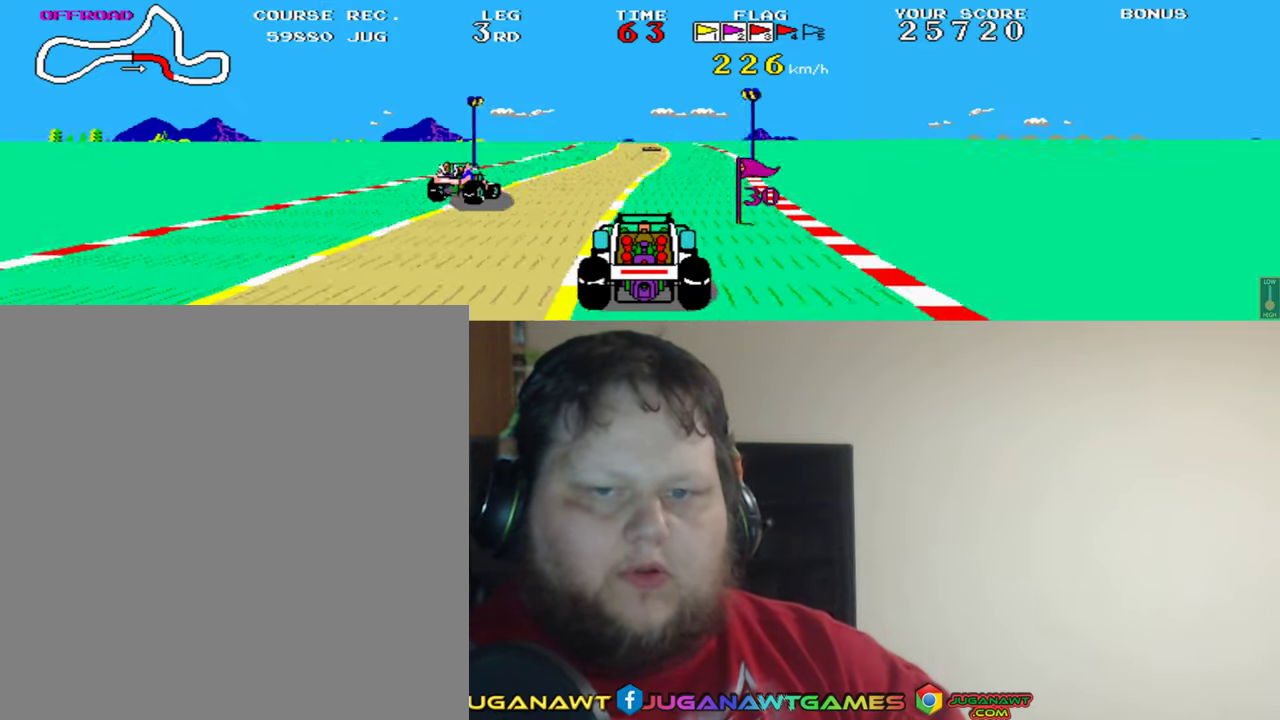
{"buttons": ["A"], "left_stick": "center", "events": [[50, "DPAD_LEFT", "down"], [134, "DPAD_LEFT", "up"]]}
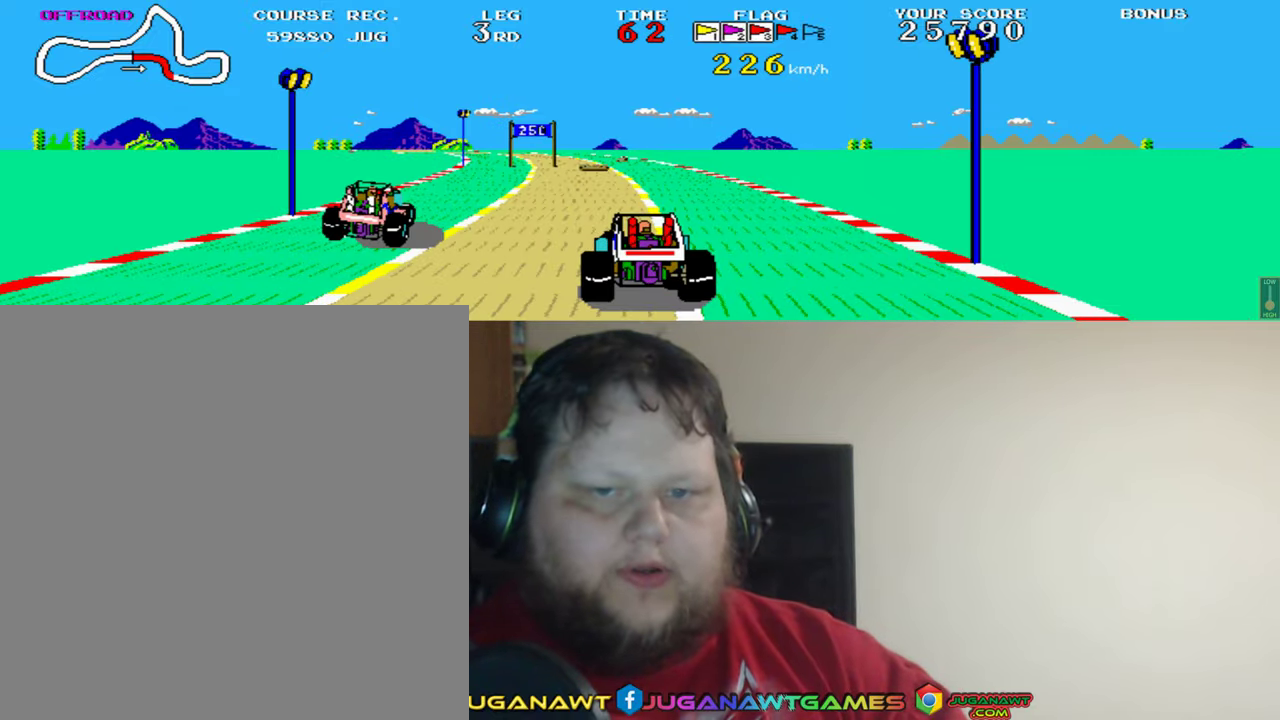
{"buttons": ["A"], "left_stick": "center", "events": [[334, "DPAD_RIGHT", "down"], [467, "DPAD_RIGHT", "up"]]}
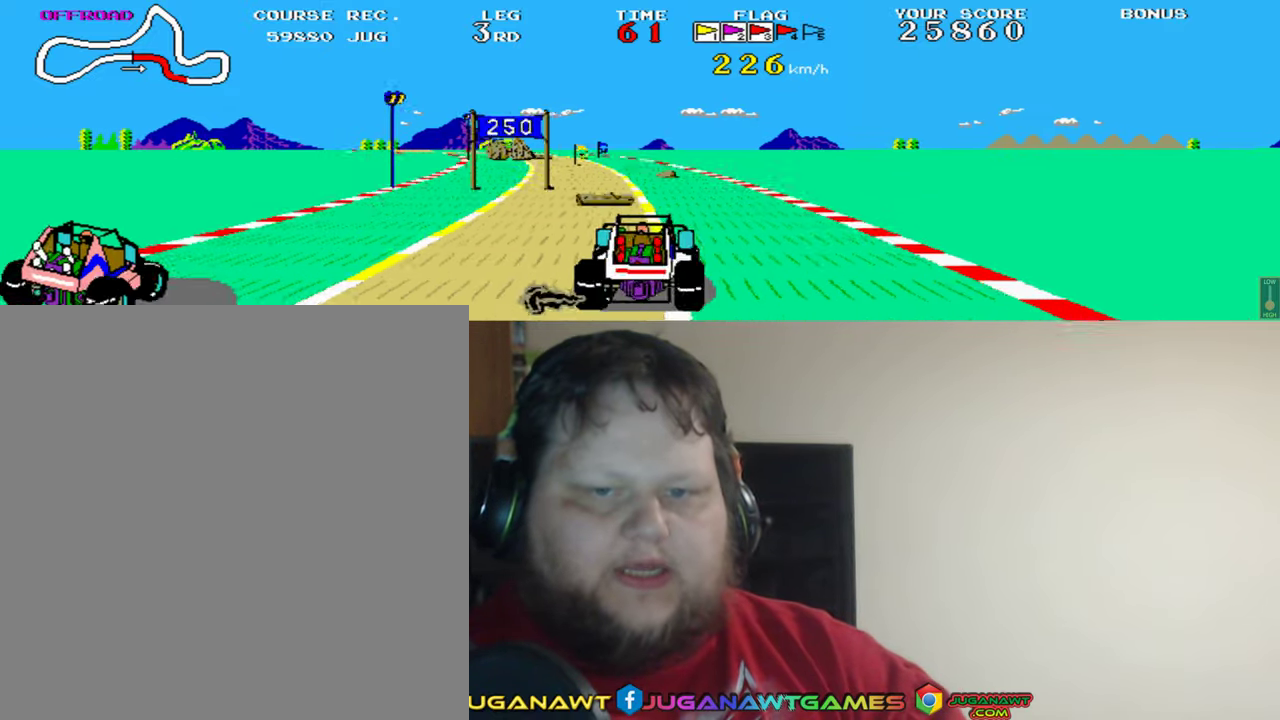
{"buttons": ["A"], "left_stick": "center", "events": [[100, "DPAD_LEFT", "down"], [250, "DPAD_LEFT", "up"], [367, "DPAD_LEFT", "down"], [467, "DPAD_LEFT", "up"]]}